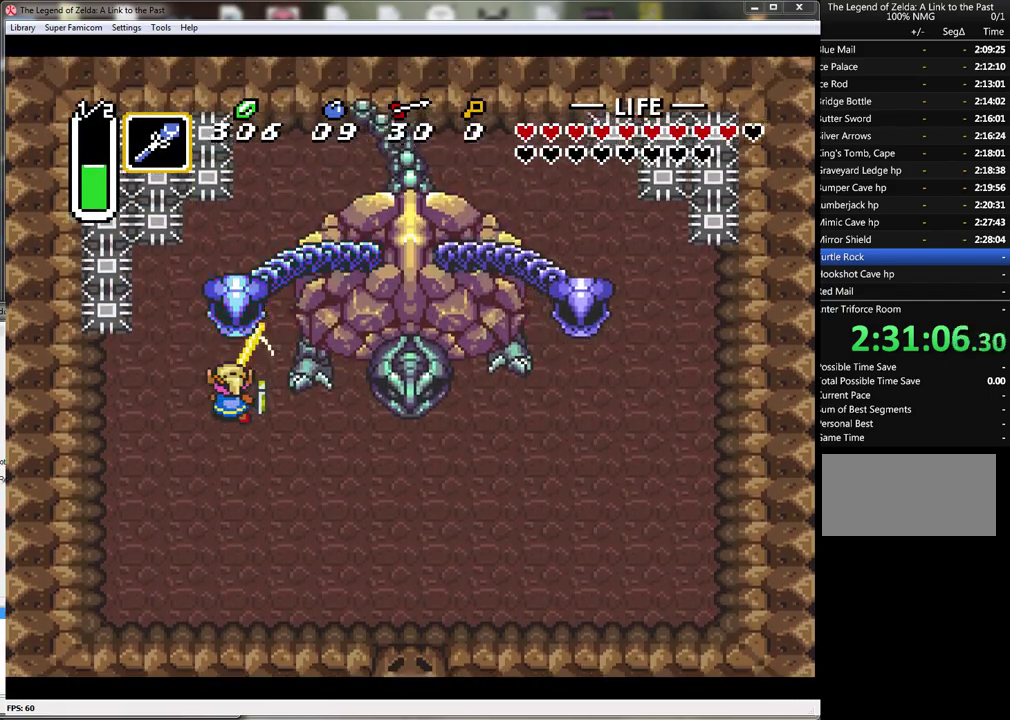
Gameplay with a controller (Nintendo layout); each line is a JSON object with the inputs held at the frame after it. "events" lists button and stick changes between this image and that frame as [ms after this image, input, new state], when the widget could be followed in between. Not read: L3 R3.
{"buttons": [], "events": [[150, "START", "down"], [450, "START", "up"]]}
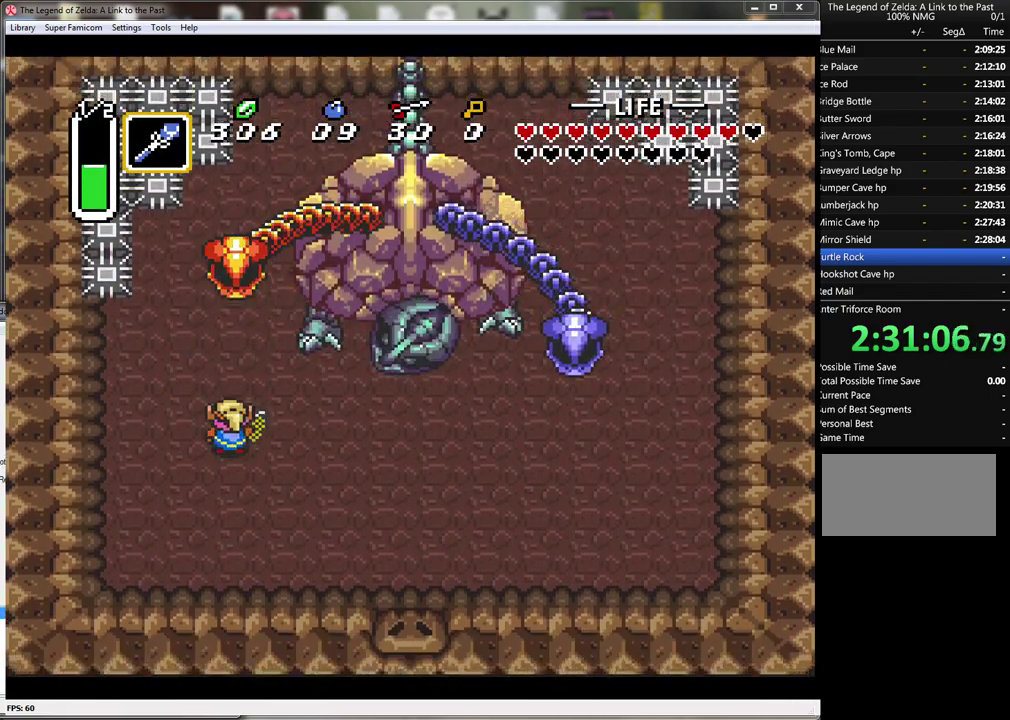
{"buttons": [], "events": [[183, "START", "down"], [367, "START", "up"]]}
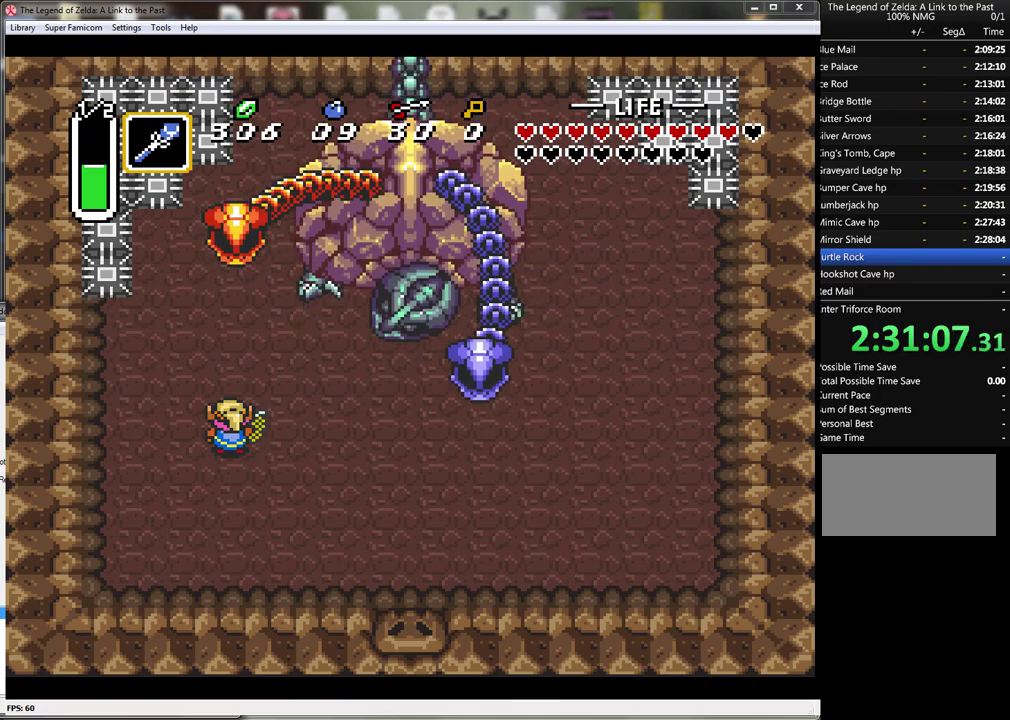
{"buttons": ["DPAD_RIGHT"], "events": [[83, "DPAD_DOWN", "down"], [117, "DPAD_RIGHT", "down"], [500, "DPAD_DOWN", "up"]]}
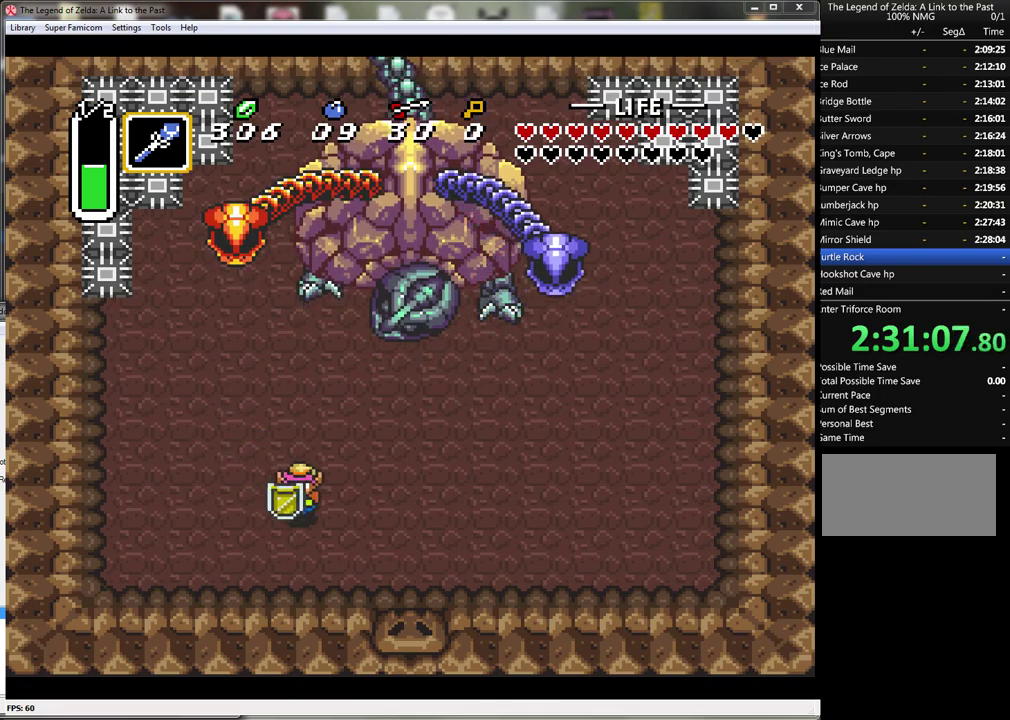
{"buttons": ["DPAD_RIGHT"], "events": []}
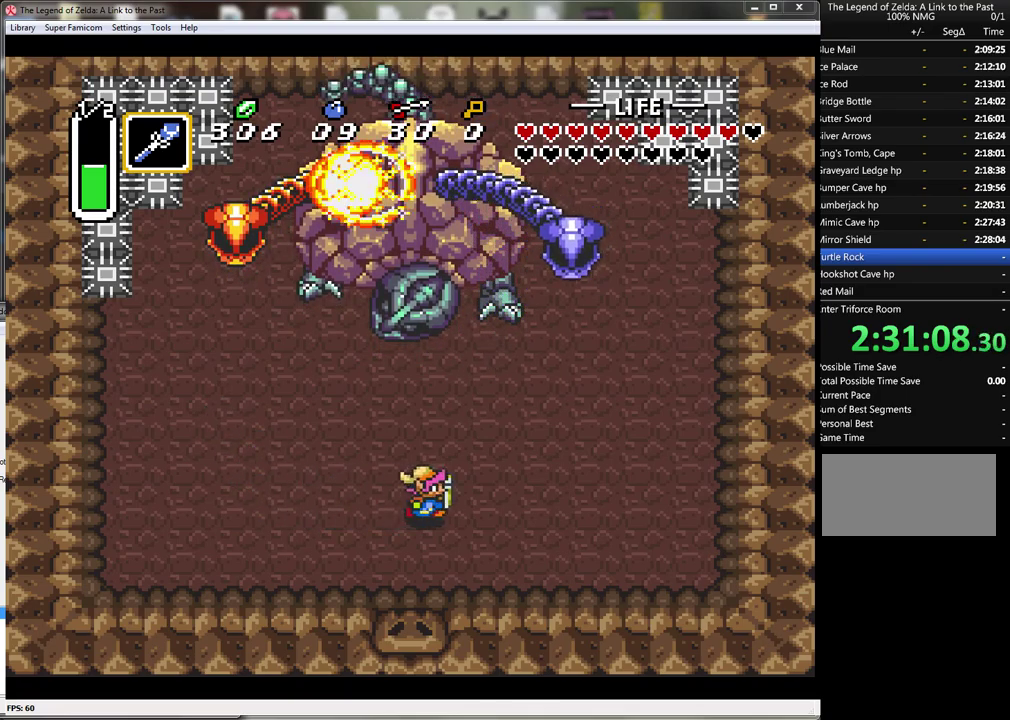
{"buttons": ["DPAD_RIGHT"], "events": []}
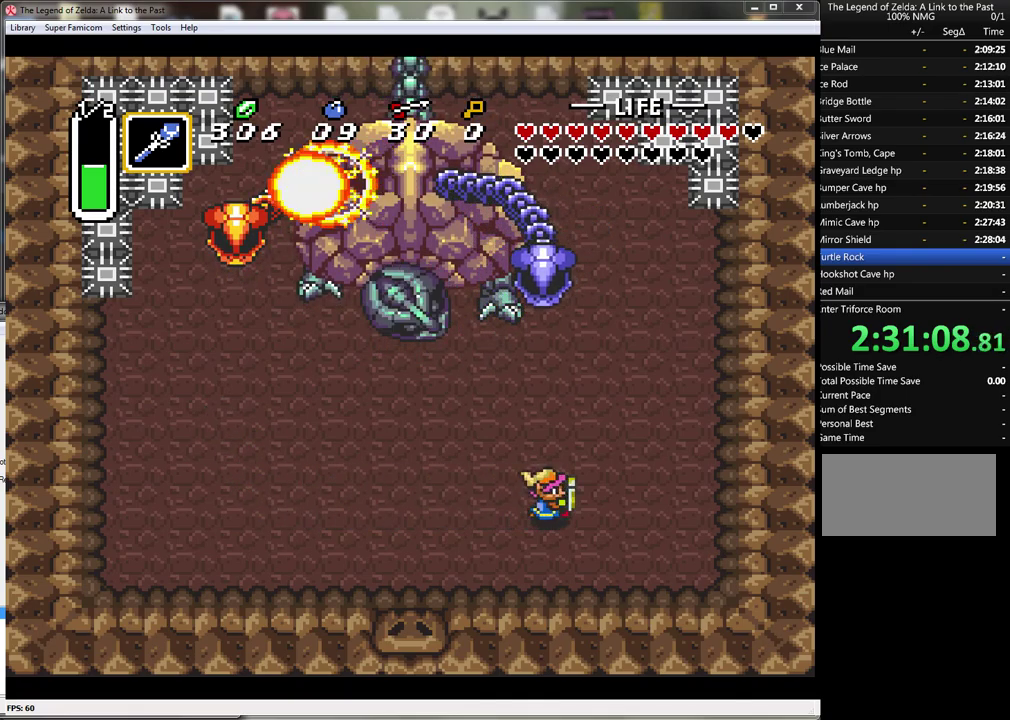
{"buttons": ["DPAD_UP", "DPAD_RIGHT"], "events": [[217, "DPAD_UP", "down"]]}
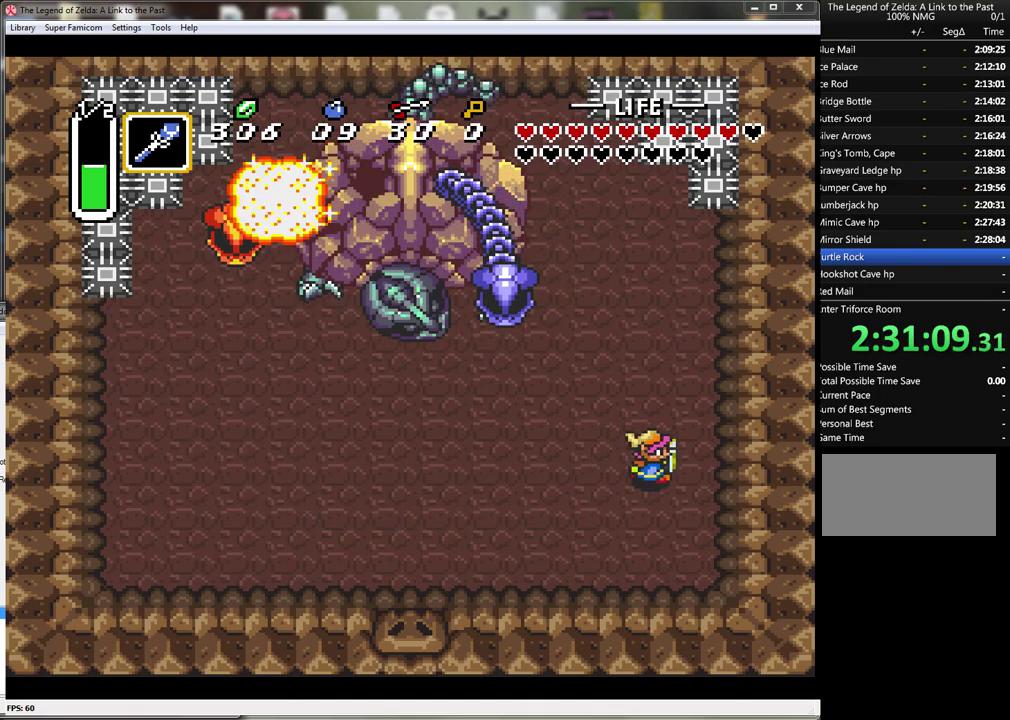
{"buttons": ["DPAD_UP", "DPAD_RIGHT"], "events": [[17, "DPAD_RIGHT", "up"], [483, "DPAD_RIGHT", "down"]]}
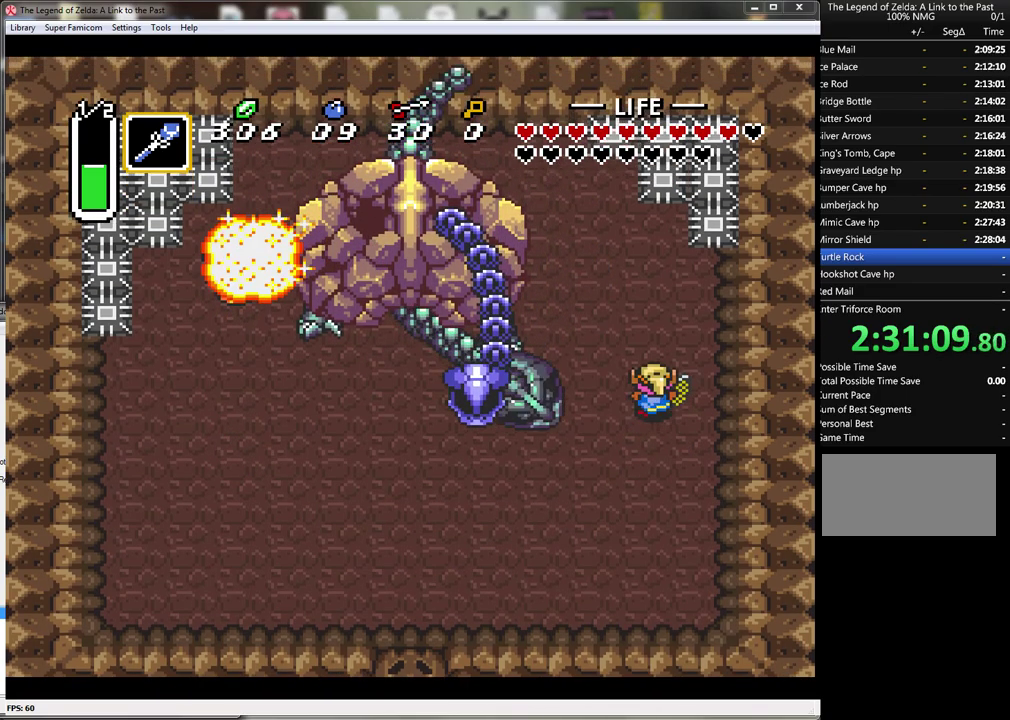
{"buttons": [], "events": [[167, "DPAD_RIGHT", "up"], [233, "DPAD_UP", "up"]]}
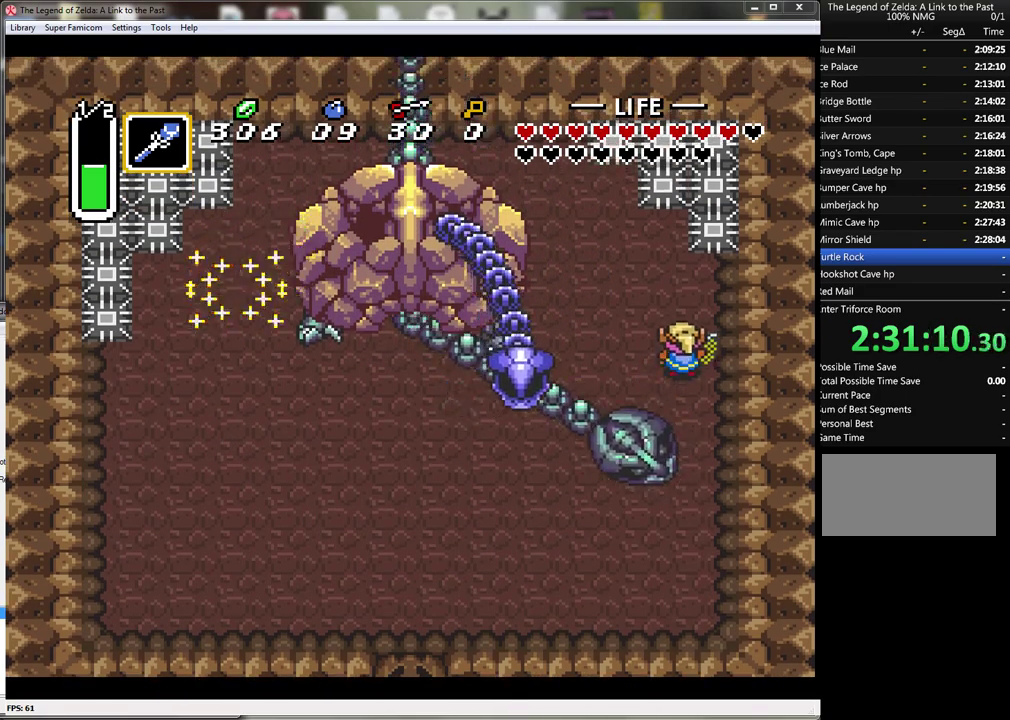
{"buttons": ["DPAD_DOWN"], "events": [[183, "DPAD_LEFT", "down"], [300, "DPAD_LEFT", "up"], [333, "DPAD_DOWN", "down"]]}
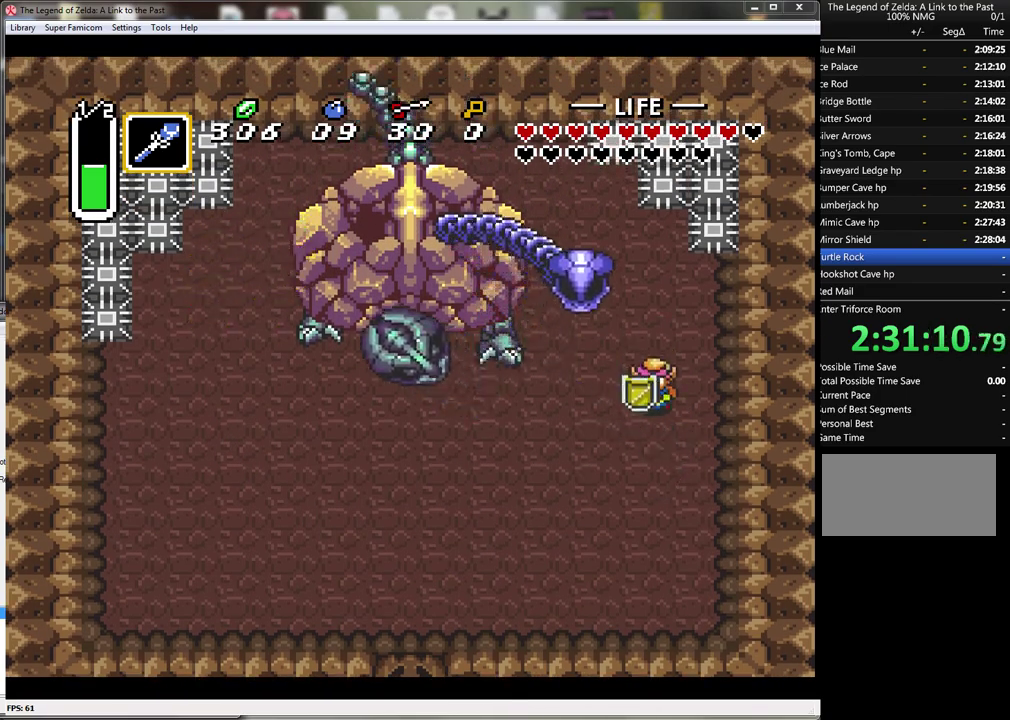
{"buttons": [], "events": [[17, "START", "down"], [100, "DPAD_DOWN", "up"], [267, "START", "up"]]}
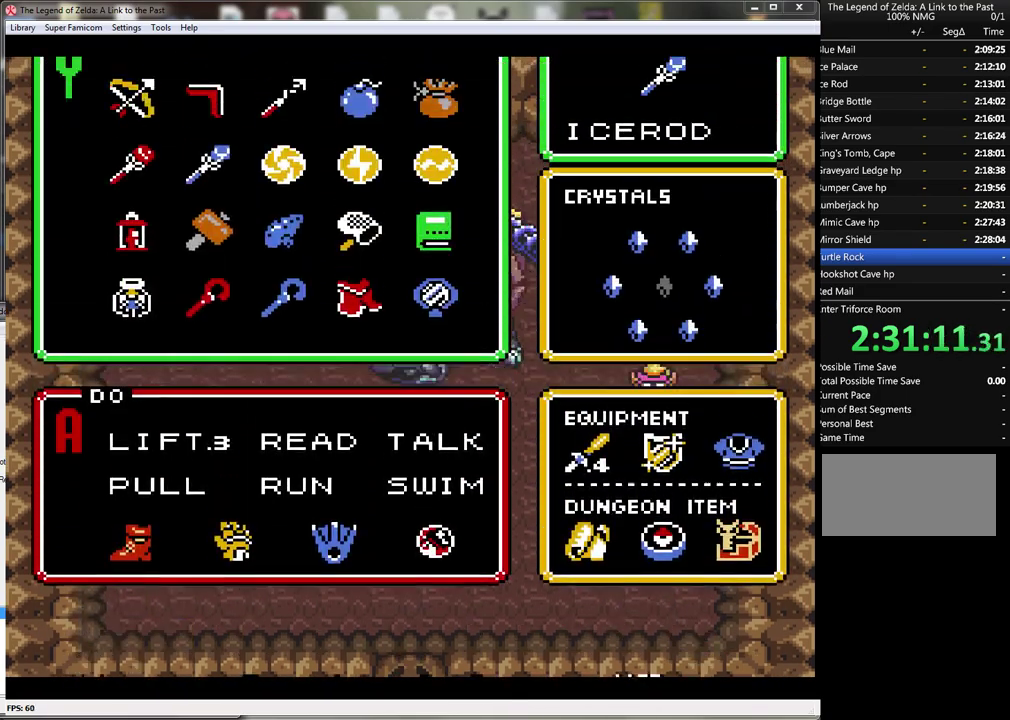
{"buttons": [], "events": [[267, "DPAD_LEFT", "down"], [333, "DPAD_LEFT", "up"]]}
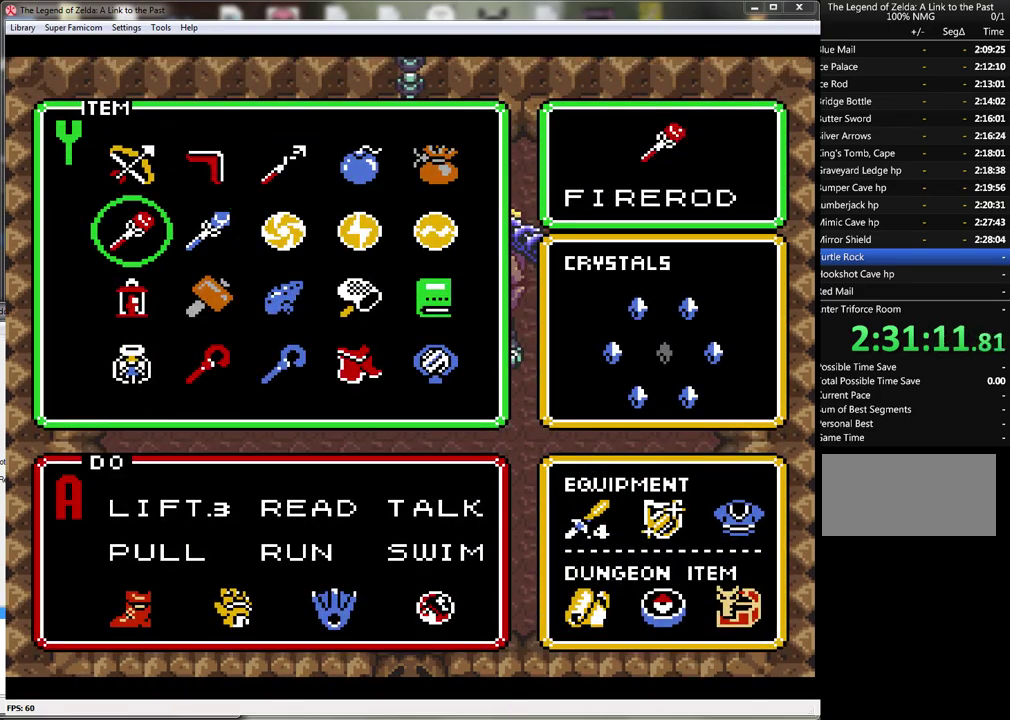
{"buttons": ["DPAD_LEFT"], "events": [[17, "START", "down"], [167, "START", "up"], [317, "DPAD_LEFT", "down"]]}
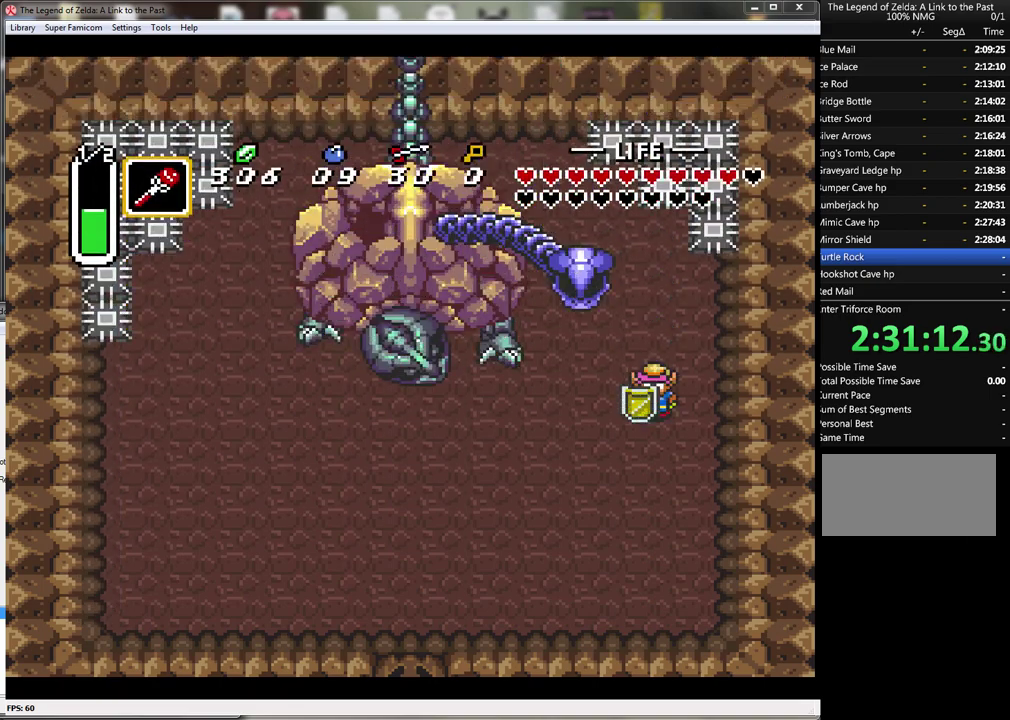
{"buttons": [], "events": [[233, "DPAD_UP", "down"], [300, "DPAD_LEFT", "up"], [333, "Y", "down"], [383, "DPAD_UP", "up"], [450, "Y", "up"]]}
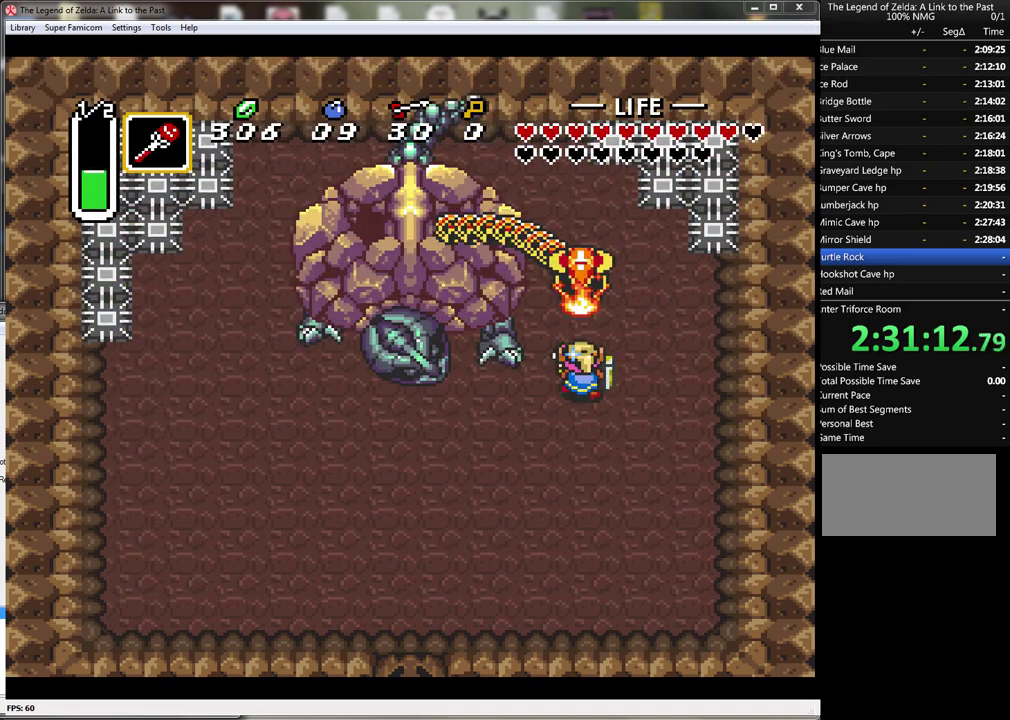
{"buttons": ["B"], "events": [[233, "DPAD_UP", "down"], [350, "B", "down"], [383, "DPAD_UP", "up"]]}
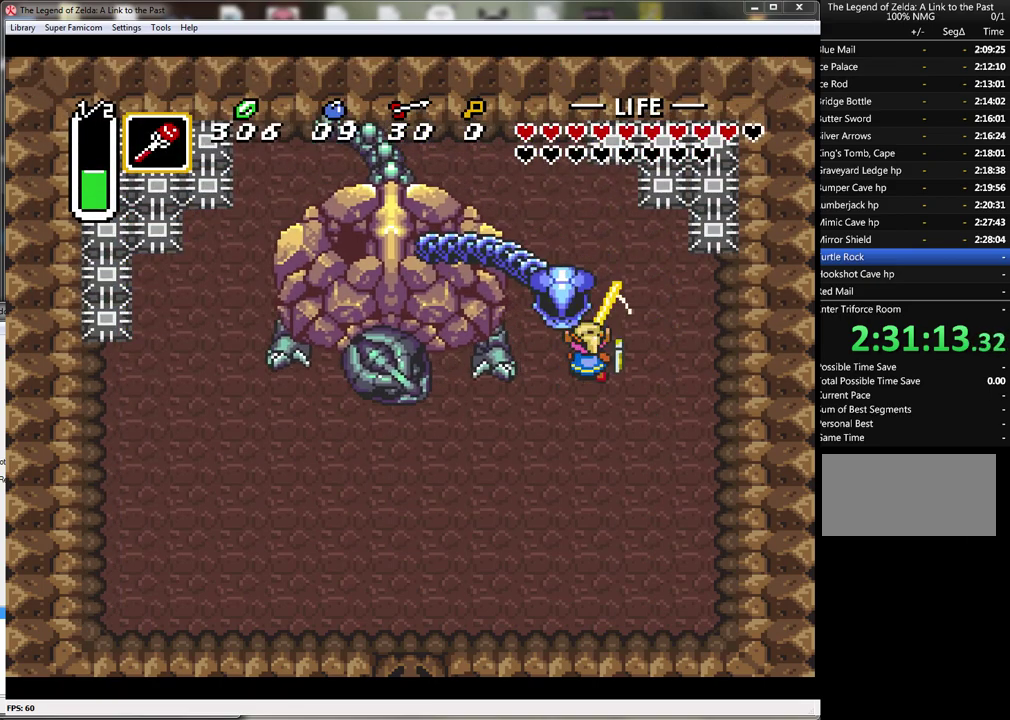
{"buttons": ["DPAD_UP", "DPAD_LEFT"], "events": [[117, "B", "up"], [233, "DPAD_LEFT", "down"], [267, "DPAD_UP", "down"]]}
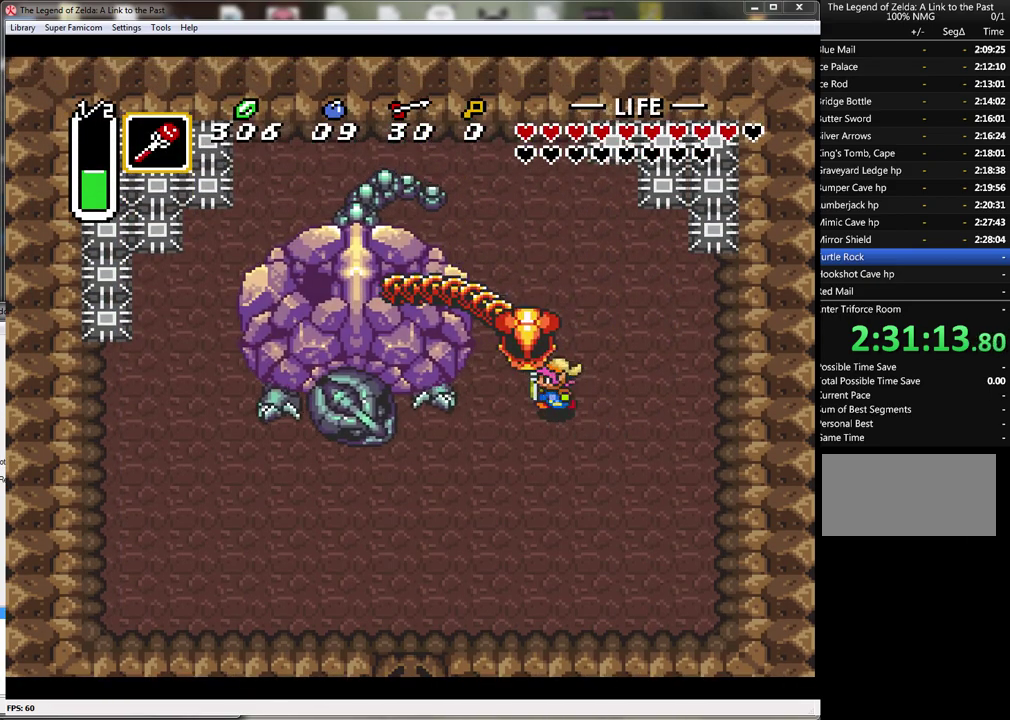
{"buttons": ["DPAD_UP"], "events": [[50, "B", "down"], [133, "DPAD_LEFT", "up"], [133, "DPAD_UP", "up"], [283, "B", "up"], [367, "DPAD_RIGHT", "down"], [367, "DPAD_UP", "down"], [417, "DPAD_RIGHT", "up"]]}
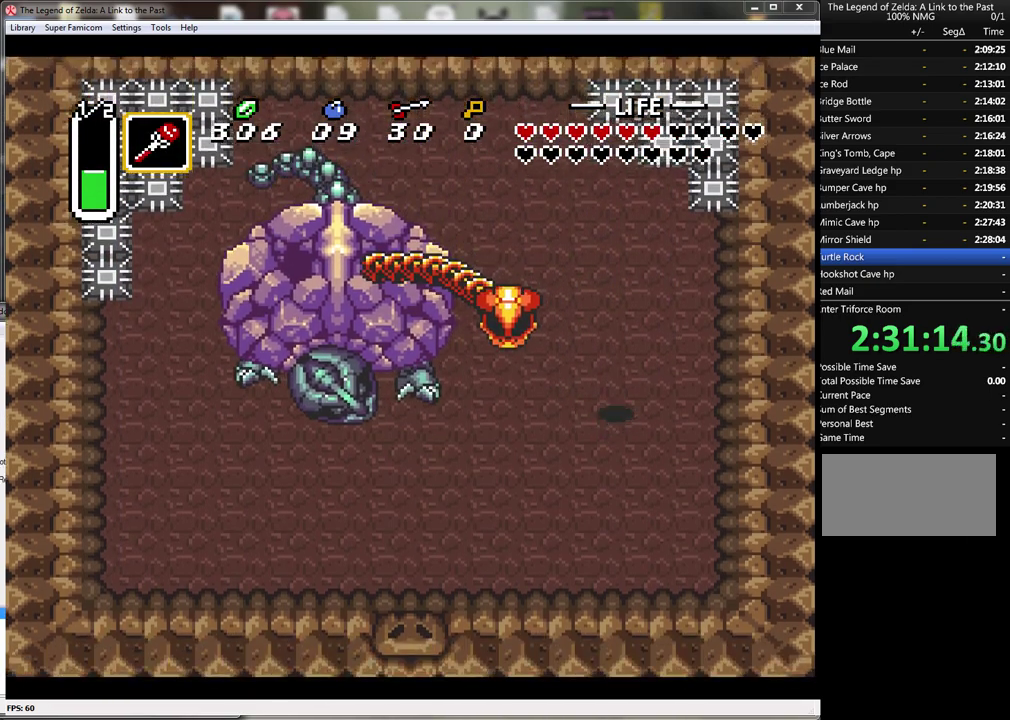
{"buttons": ["B"], "events": [[133, "DPAD_LEFT", "down"], [283, "B", "down"], [283, "DPAD_UP", "up"], [350, "DPAD_LEFT", "up"]]}
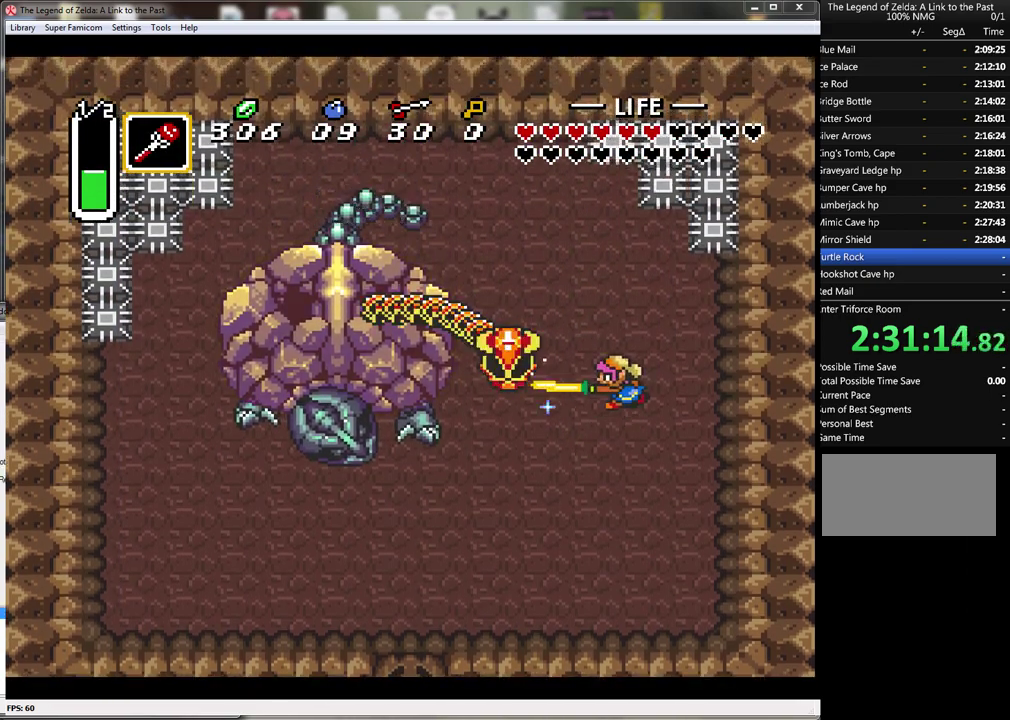
{"buttons": ["Y", "DPAD_LEFT"], "events": [[33, "B", "up"], [200, "DPAD_LEFT", "down"], [233, "DPAD_UP", "down"], [383, "DPAD_UP", "up"], [483, "Y", "down"]]}
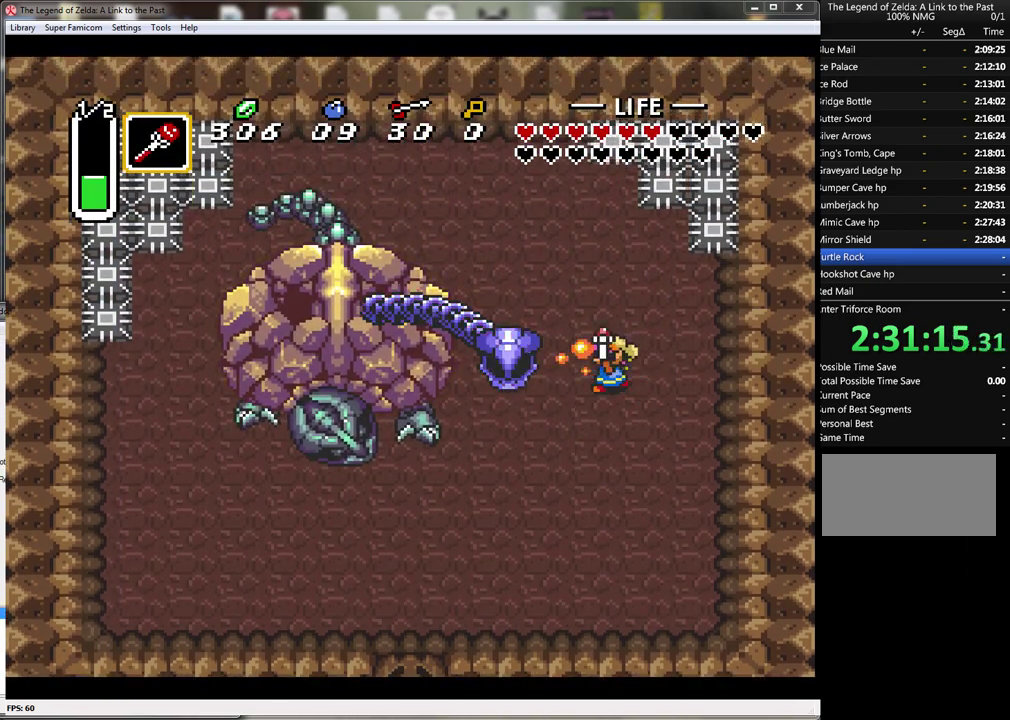
{"buttons": ["B"], "events": [[33, "DPAD_LEFT", "up"], [133, "Y", "up"], [317, "DPAD_LEFT", "down"], [500, "B", "down"], [500, "DPAD_LEFT", "up"]]}
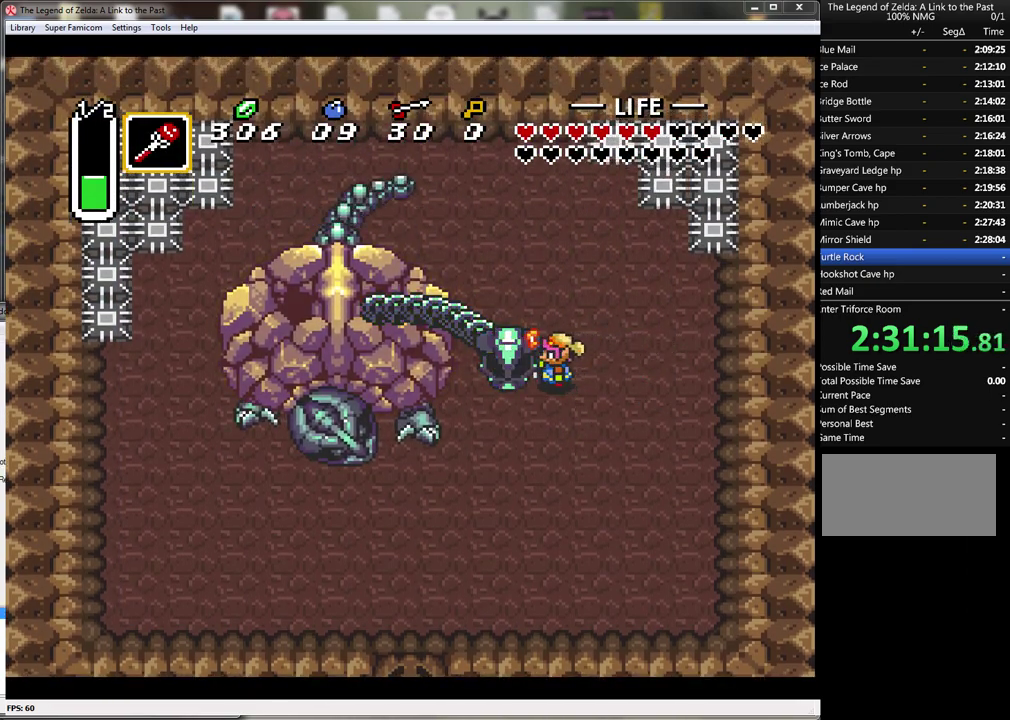
{"buttons": ["B"], "events": [[283, "B", "up"], [467, "B", "down"]]}
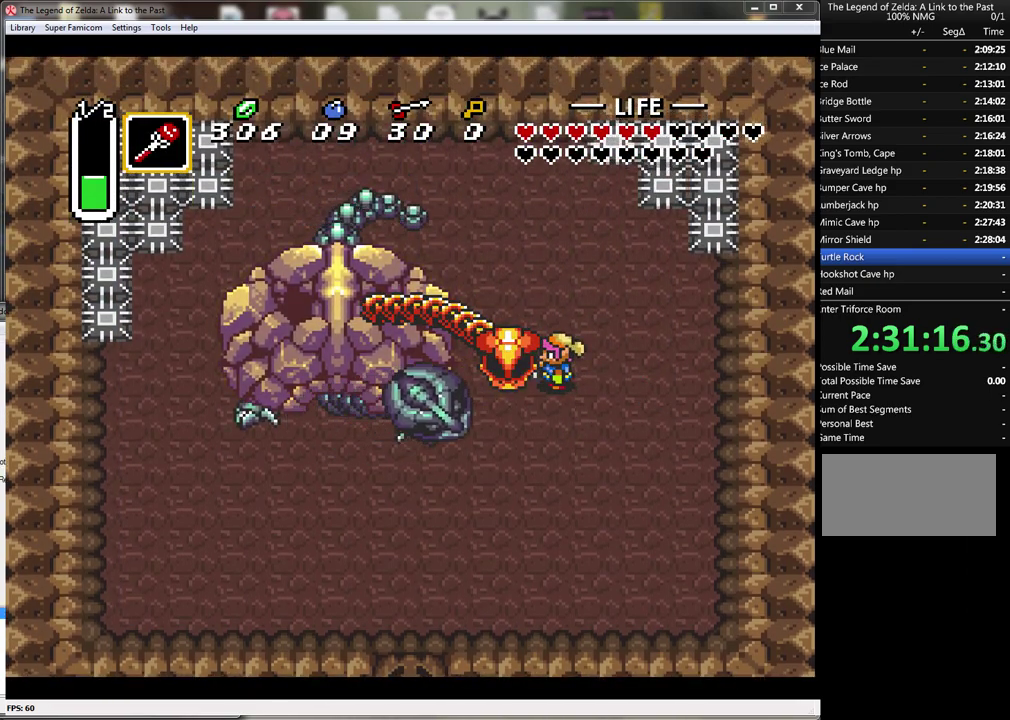
{"buttons": ["DPAD_UP", "DPAD_LEFT"], "events": [[100, "DPAD_UP", "down"], [167, "B", "up"], [417, "DPAD_LEFT", "down"]]}
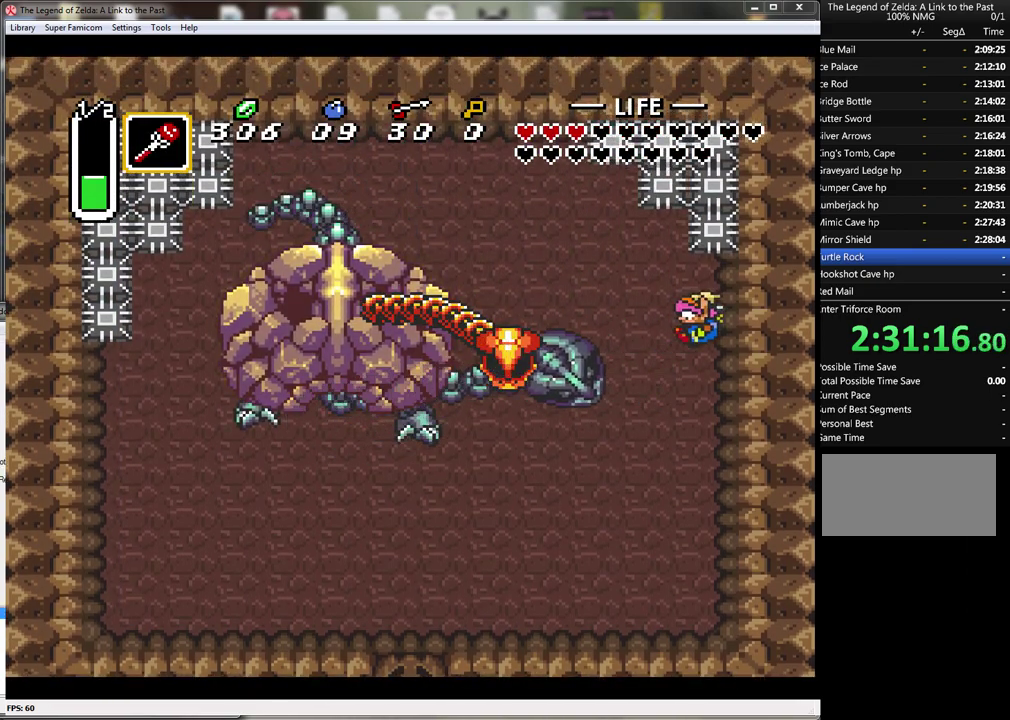
{"buttons": ["DPAD_DOWN", "DPAD_LEFT"], "events": [[33, "DPAD_UP", "up"], [67, "DPAD_DOWN", "down"]]}
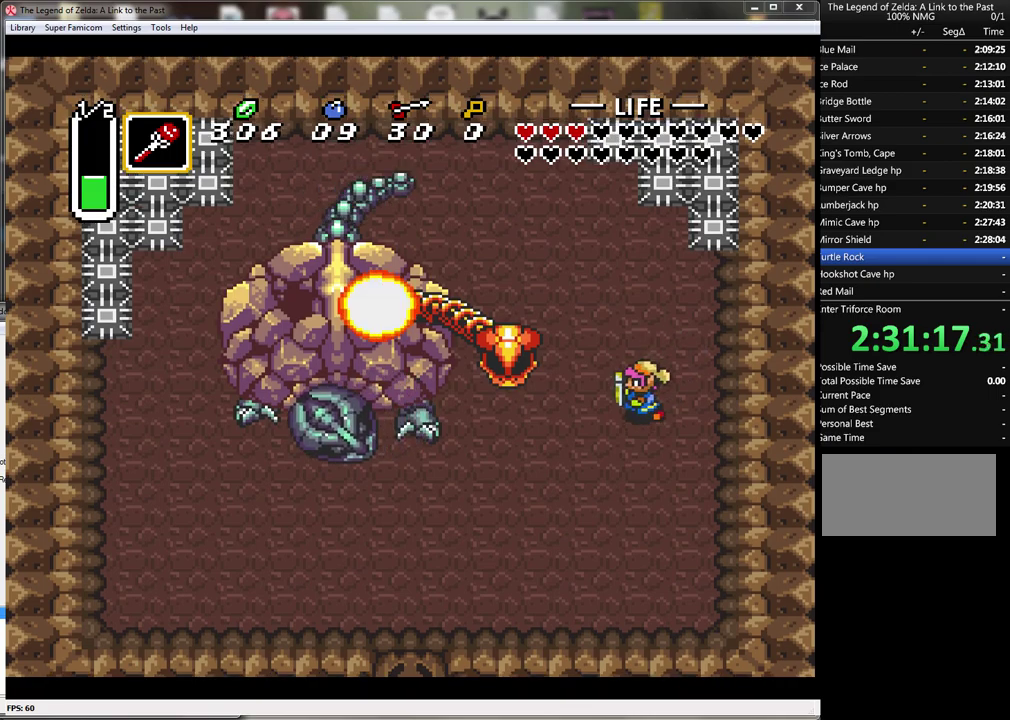
{"buttons": ["START"], "events": [[350, "DPAD_LEFT", "up"], [350, "START", "down"], [383, "DPAD_DOWN", "up"]]}
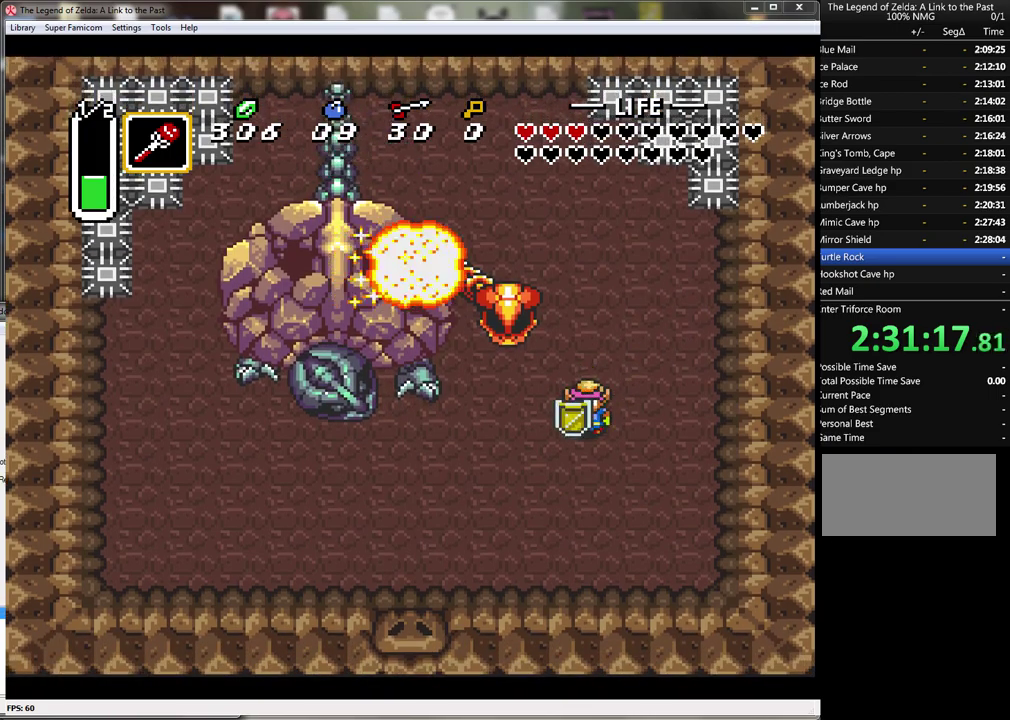
{"buttons": [], "events": [[67, "START", "up"], [317, "START", "down"], [500, "START", "up"]]}
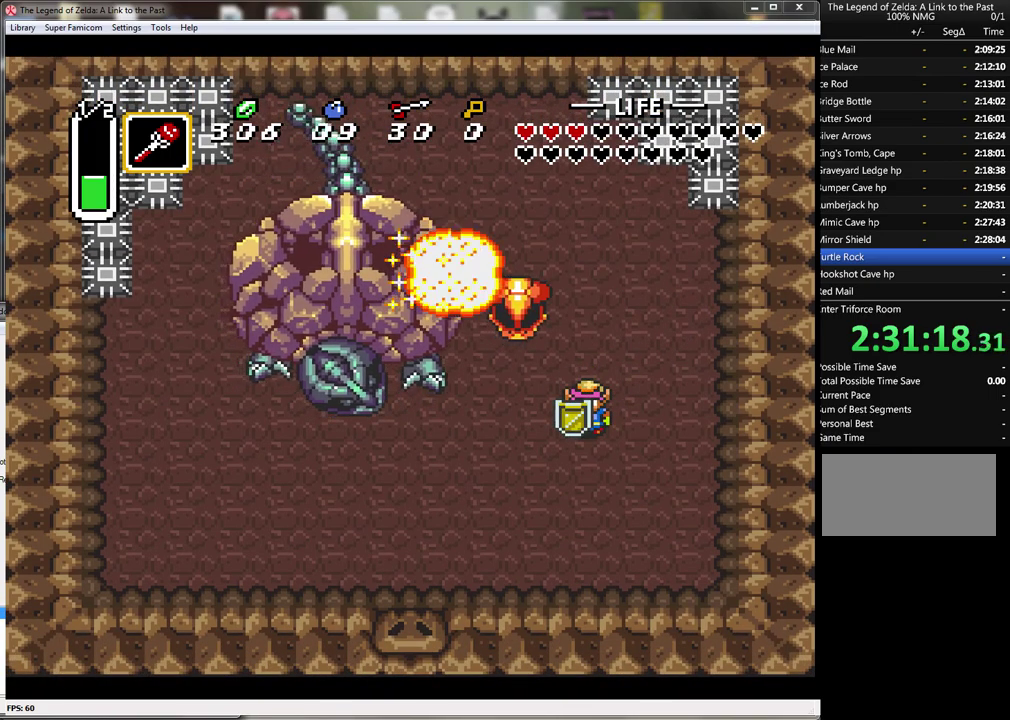
{"buttons": ["DPAD_DOWN"], "events": [[33, "DPAD_DOWN", "down"]]}
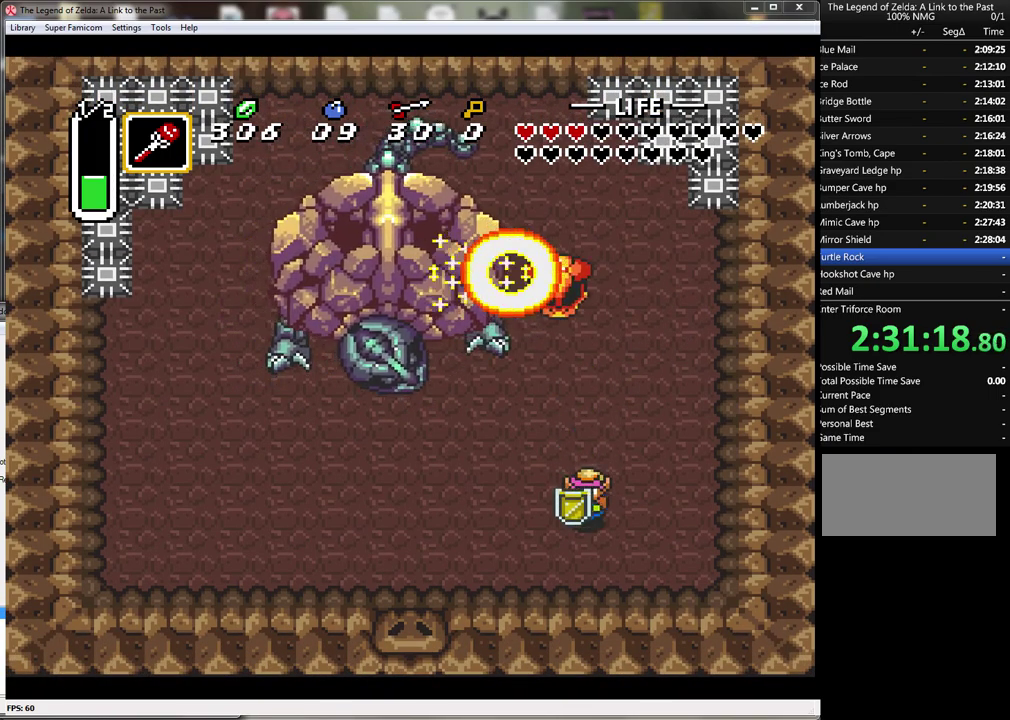
{"buttons": ["DPAD_LEFT"], "events": [[100, "DPAD_LEFT", "down"], [217, "DPAD_DOWN", "up"]]}
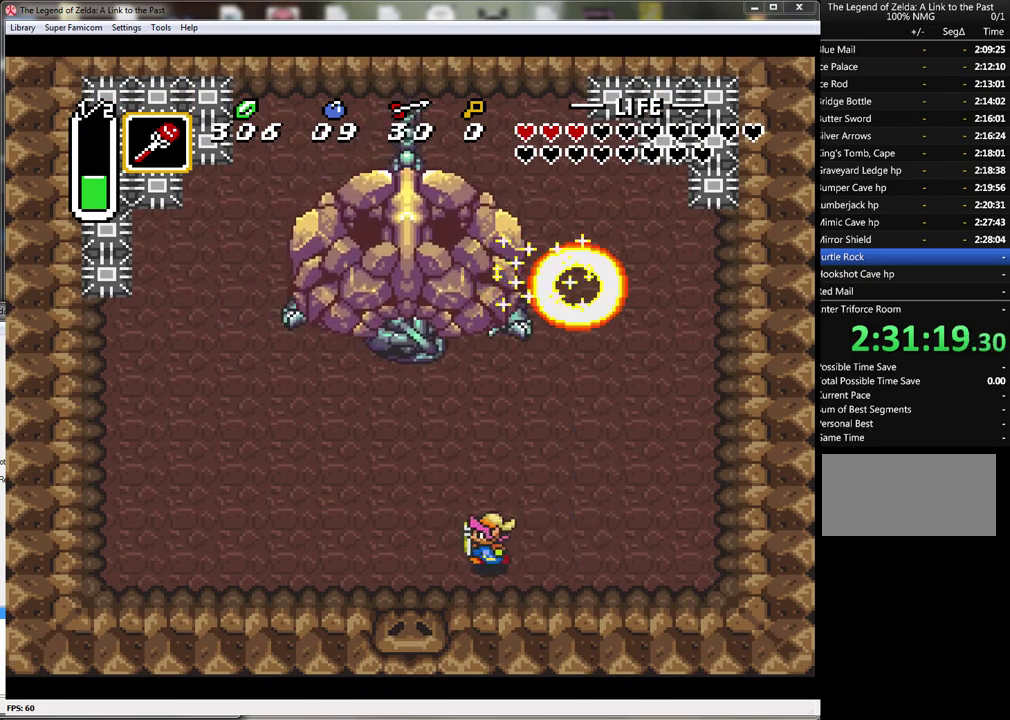
{"buttons": ["DPAD_LEFT"], "events": []}
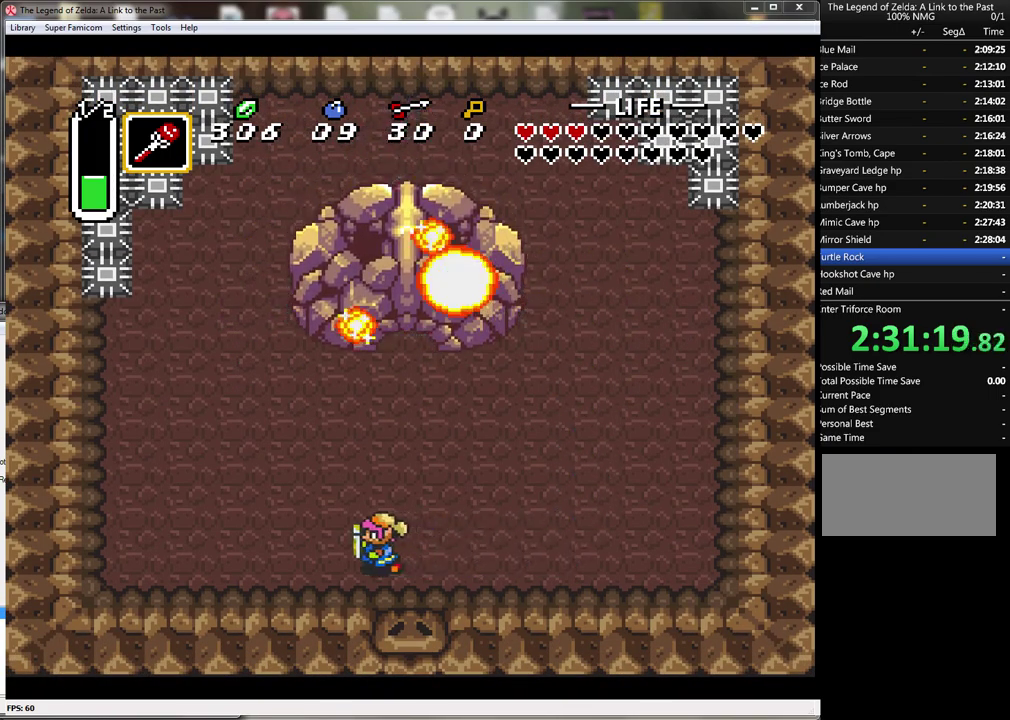
{"buttons": ["DPAD_UP", "DPAD_LEFT"], "events": [[183, "DPAD_UP", "down"]]}
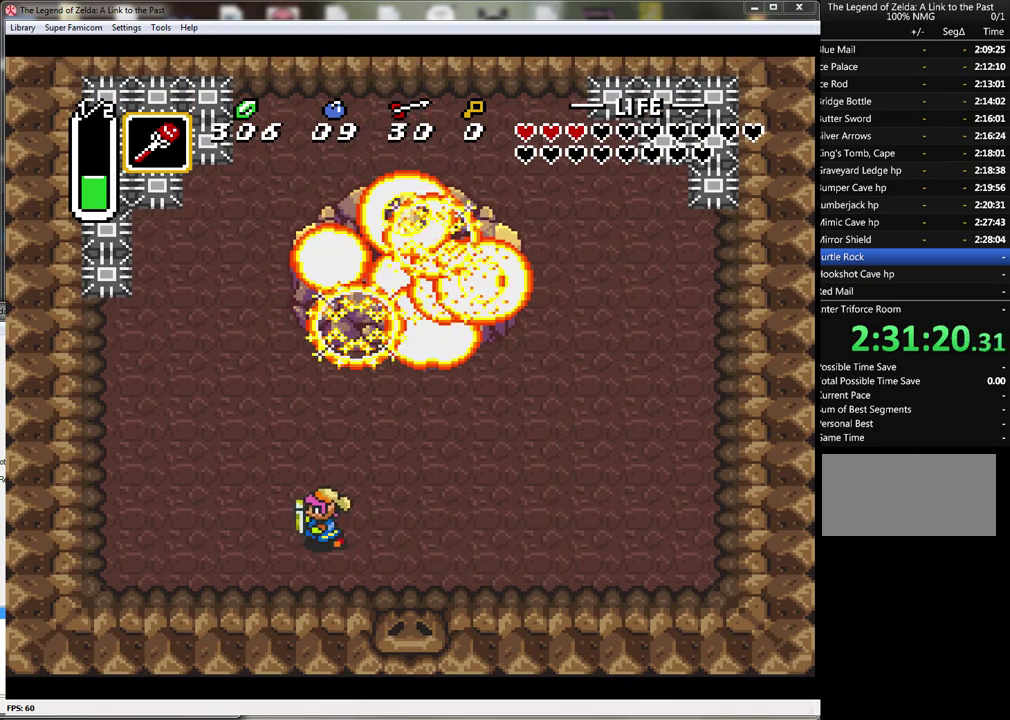
{"buttons": ["DPAD_UP", "DPAD_LEFT"], "events": []}
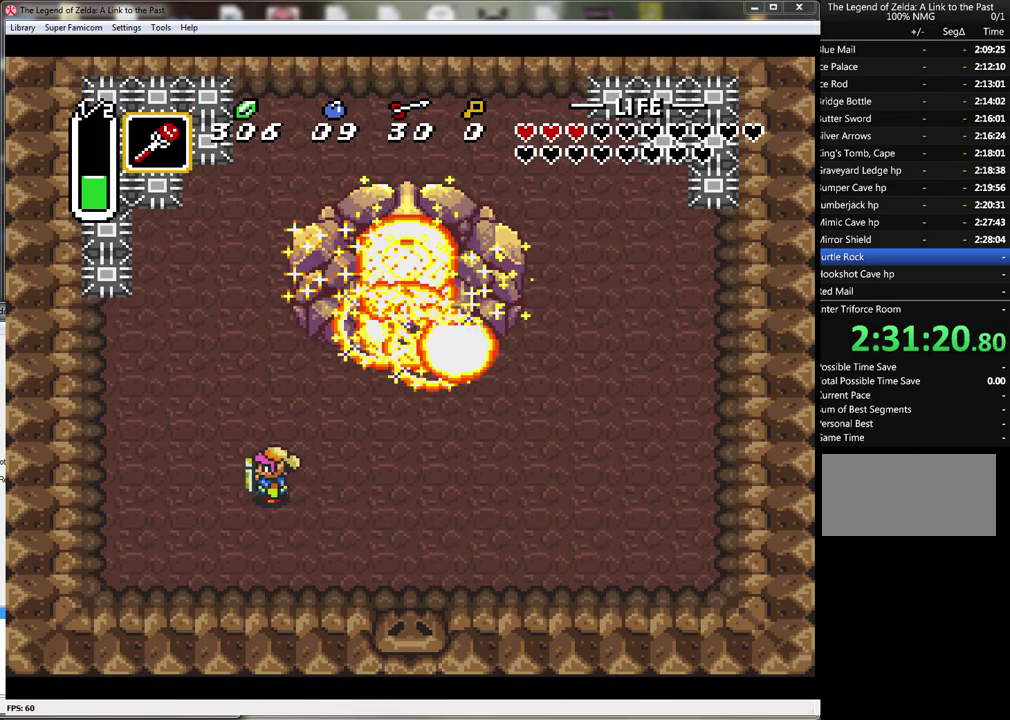
{"buttons": [], "events": [[117, "DPAD_UP", "up"], [383, "DPAD_LEFT", "up"]]}